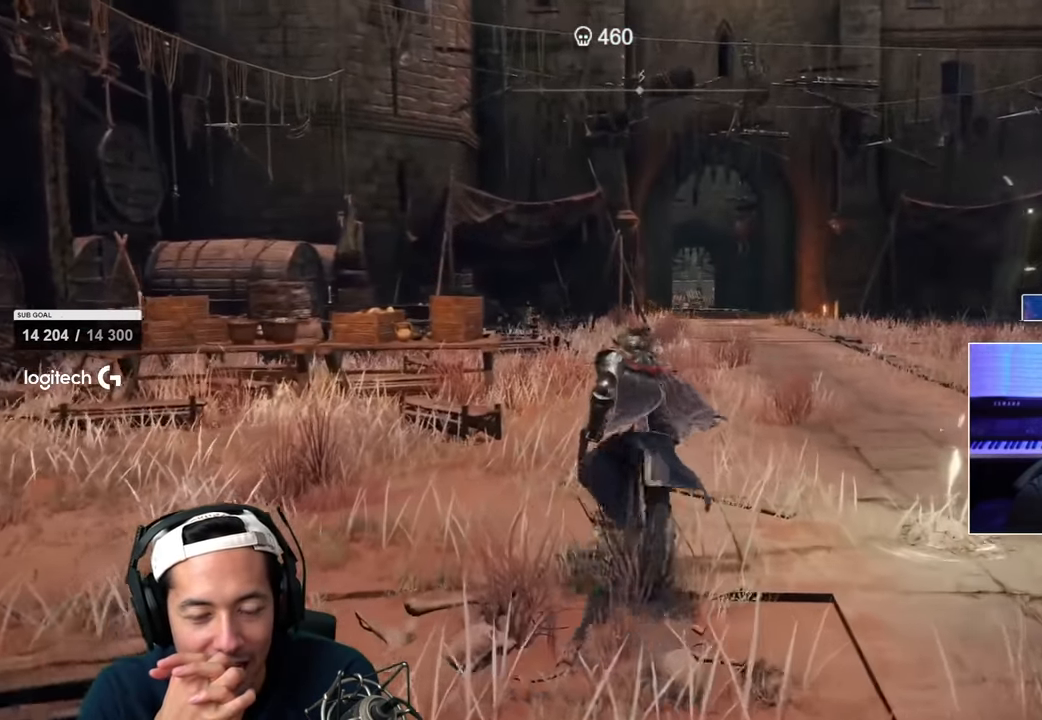
Gameplay with a controller (PlayStation layout); each line is a JSON object with the inputs held at the frame after it (dt_ms = milliseconds from this image to that frame). "events" lists button and stick changes between this image and that frame as [ms after this image, input, new state], when the widget could be followed in between.
{"dt_ms": 500, "buttons": ["SQUARE"], "left_stick": "up", "right_stick": "center", "events": []}
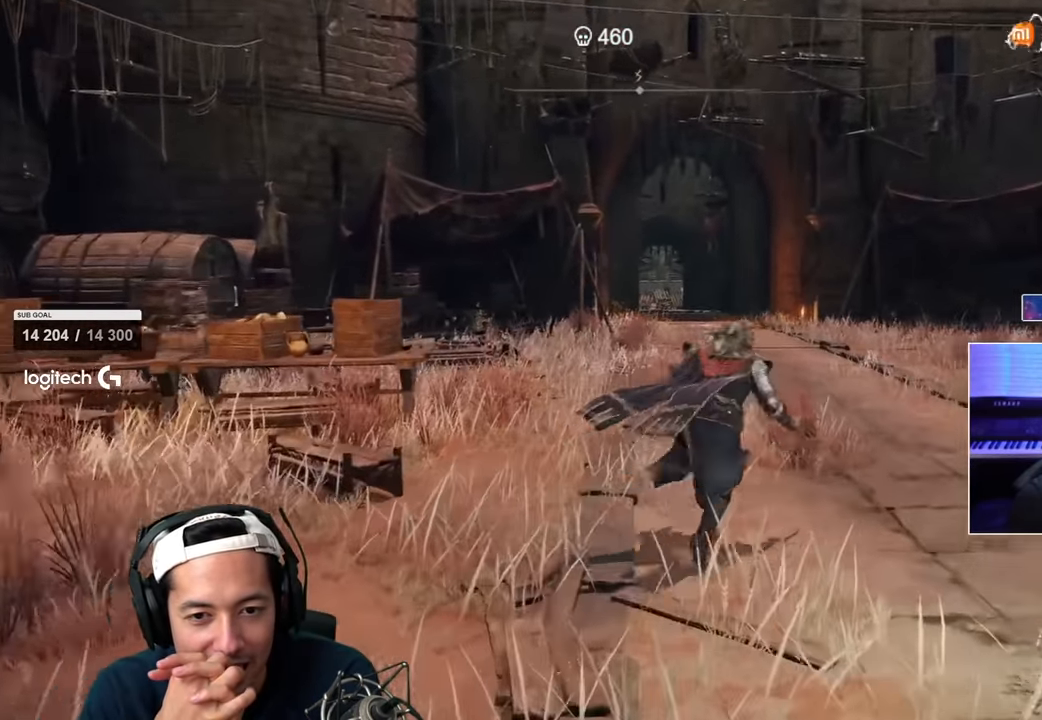
{"dt_ms": 500, "buttons": [], "left_stick": "up", "right_stick": "center", "events": [[284, "SQUARE", "up"]]}
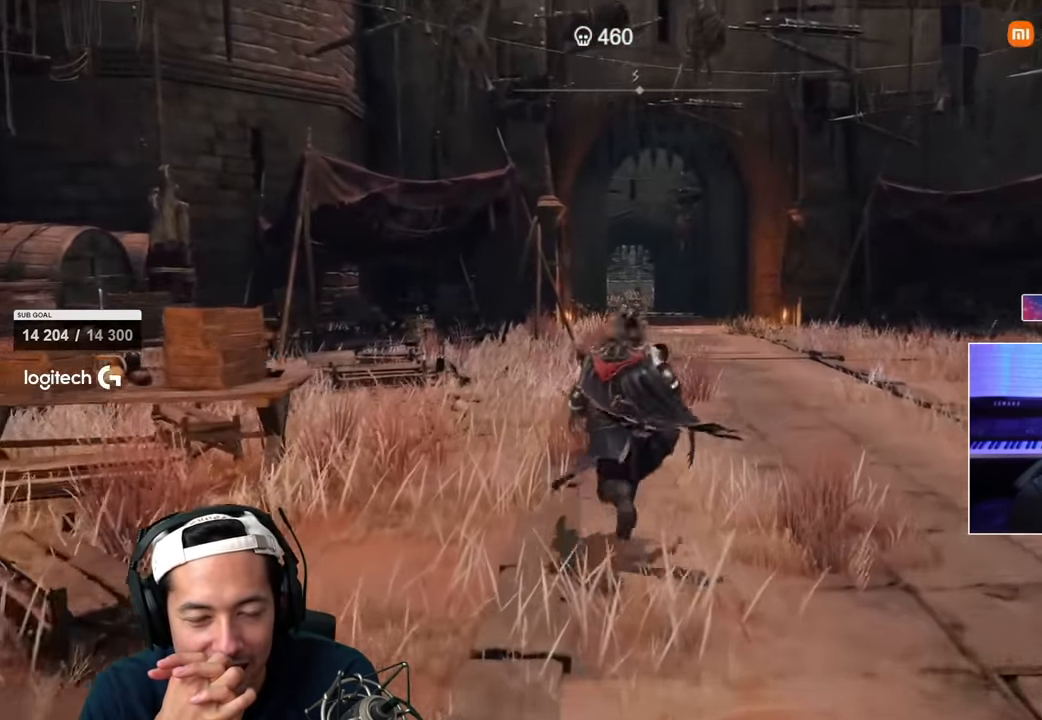
{"dt_ms": 500, "buttons": [], "left_stick": "up-right", "right_stick": "center", "events": [[234, "left_stick", "up-right"]]}
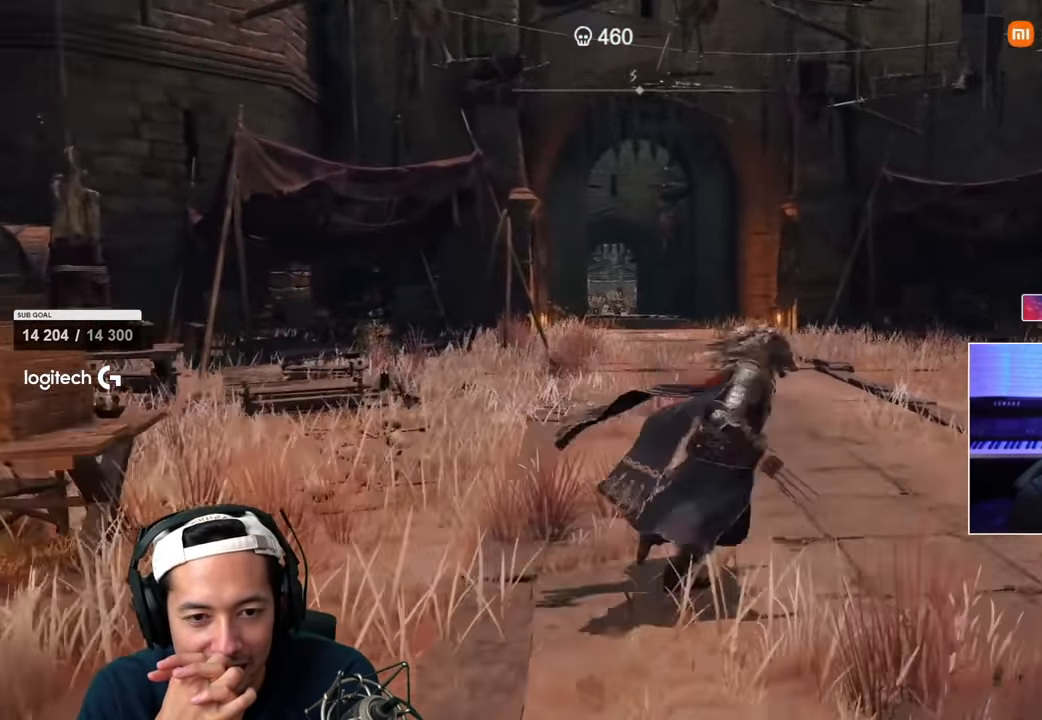
{"dt_ms": 500, "buttons": [], "left_stick": "up-right", "right_stick": "center", "events": []}
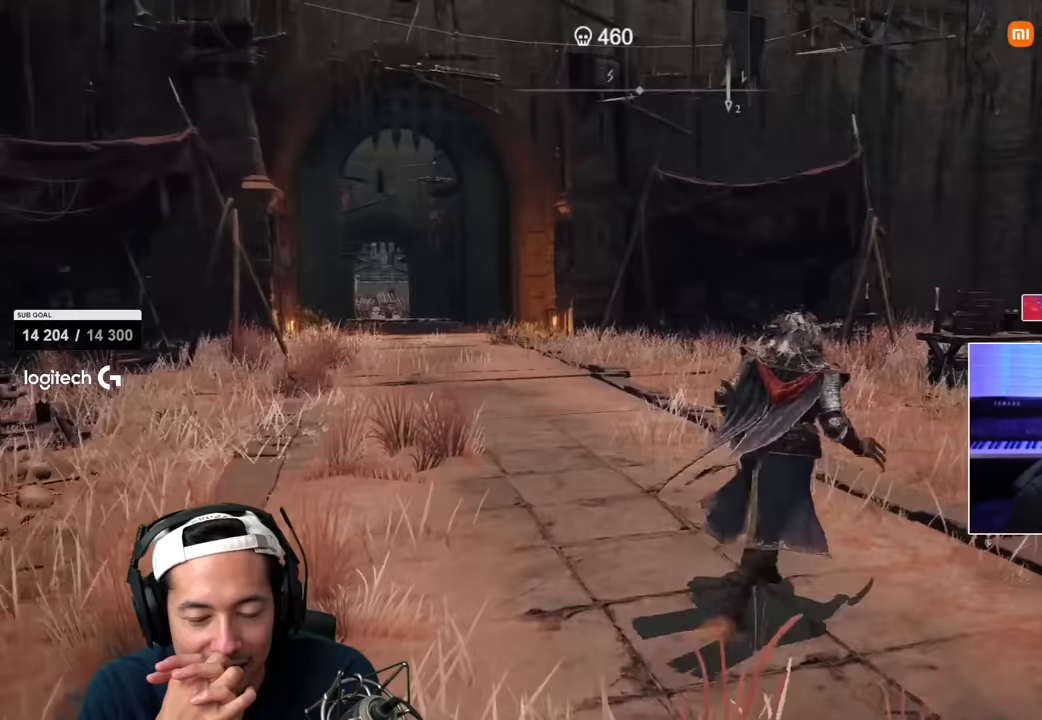
{"dt_ms": 500, "buttons": [], "left_stick": "up-right", "right_stick": "center", "events": [[133, "right_stick", "left"], [283, "right_stick", "center"]]}
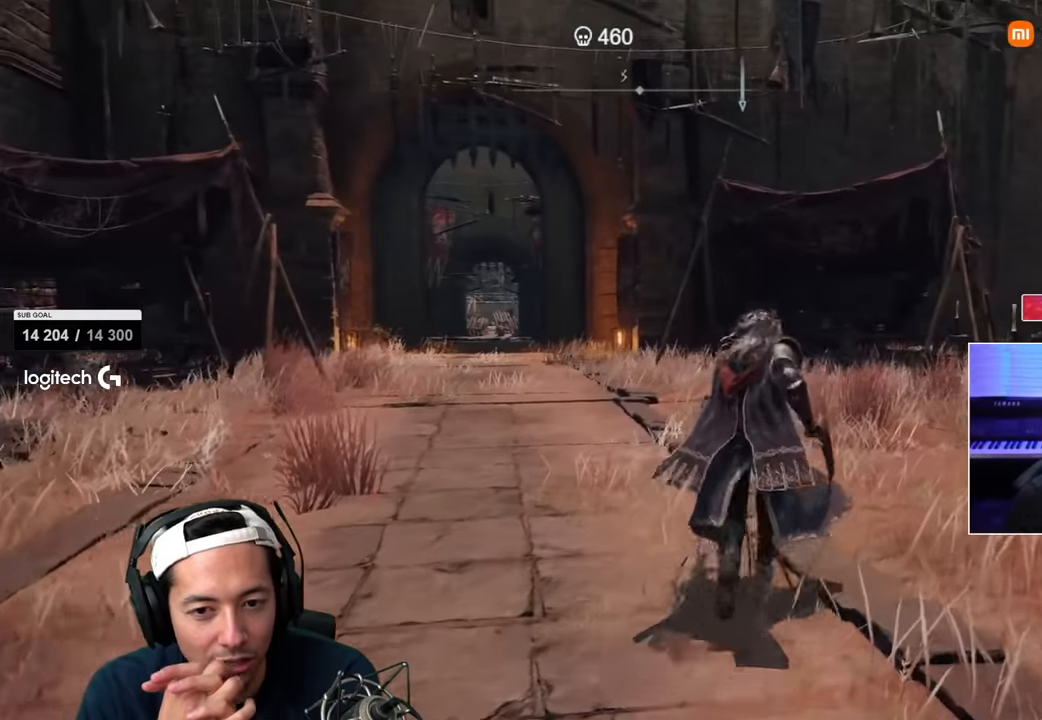
{"dt_ms": 500, "buttons": [], "left_stick": "up-right", "right_stick": "center", "events": [[117, "right_stick", "down-left"], [267, "right_stick", "center"]]}
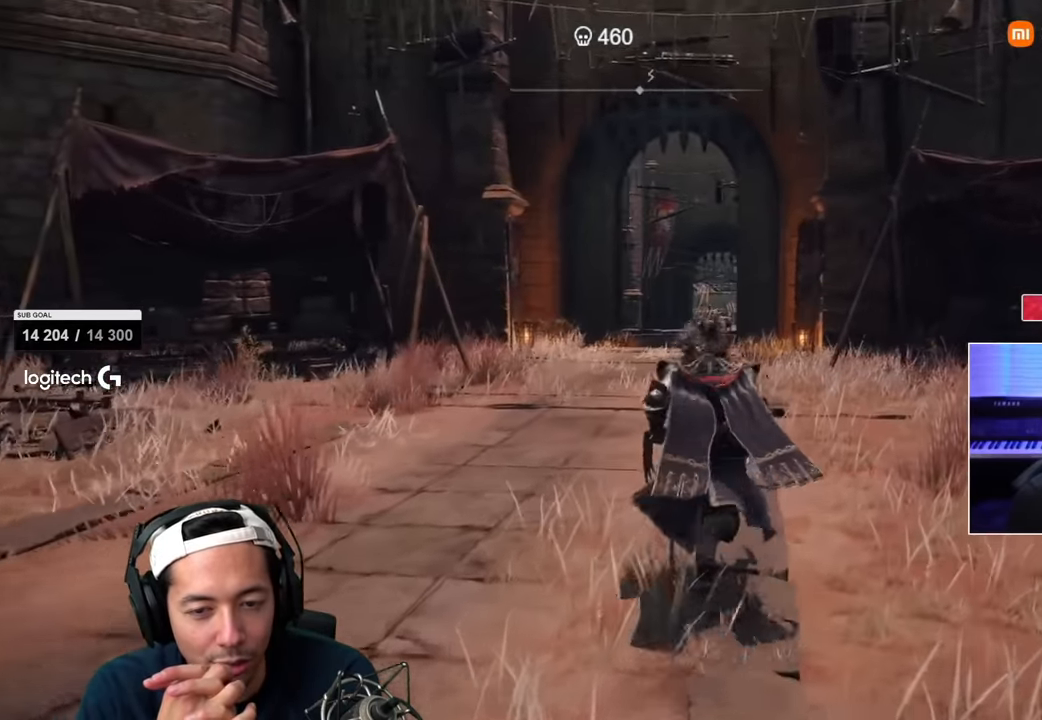
{"dt_ms": 500, "buttons": ["R2"], "left_stick": "up", "right_stick": "center", "events": [[50, "left_stick", "up"], [467, "R2", "down"]]}
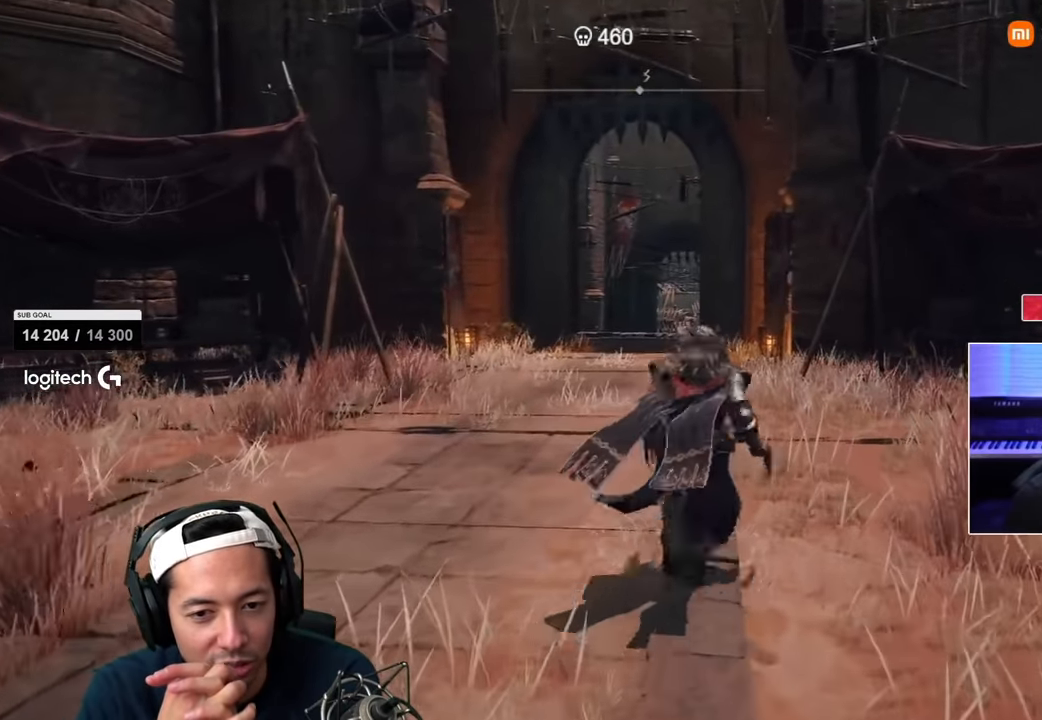
{"dt_ms": 500, "buttons": ["SQUARE"], "left_stick": "up-left", "right_stick": "center", "events": [[17, "R2", "up"], [33, "SQUARE", "down"], [67, "left_stick", "left"], [250, "right_stick", "left"], [383, "left_stick", "up-left"], [400, "right_stick", "center"]]}
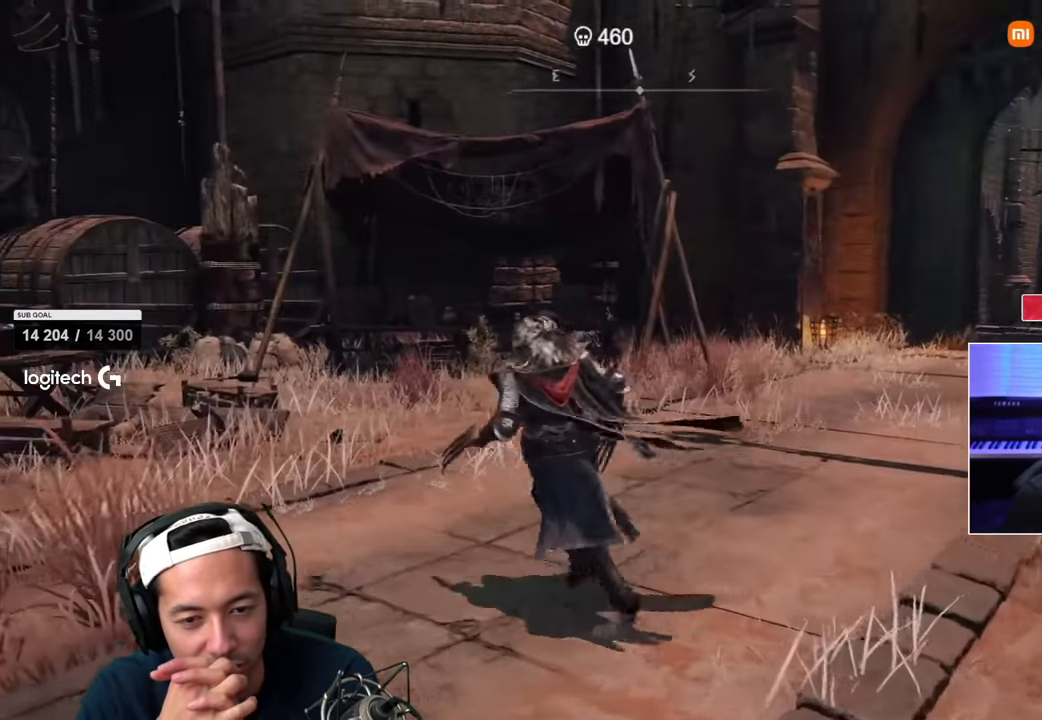
{"dt_ms": 500, "buttons": ["SQUARE"], "left_stick": "left", "right_stick": "center", "events": [[467, "left_stick", "left"]]}
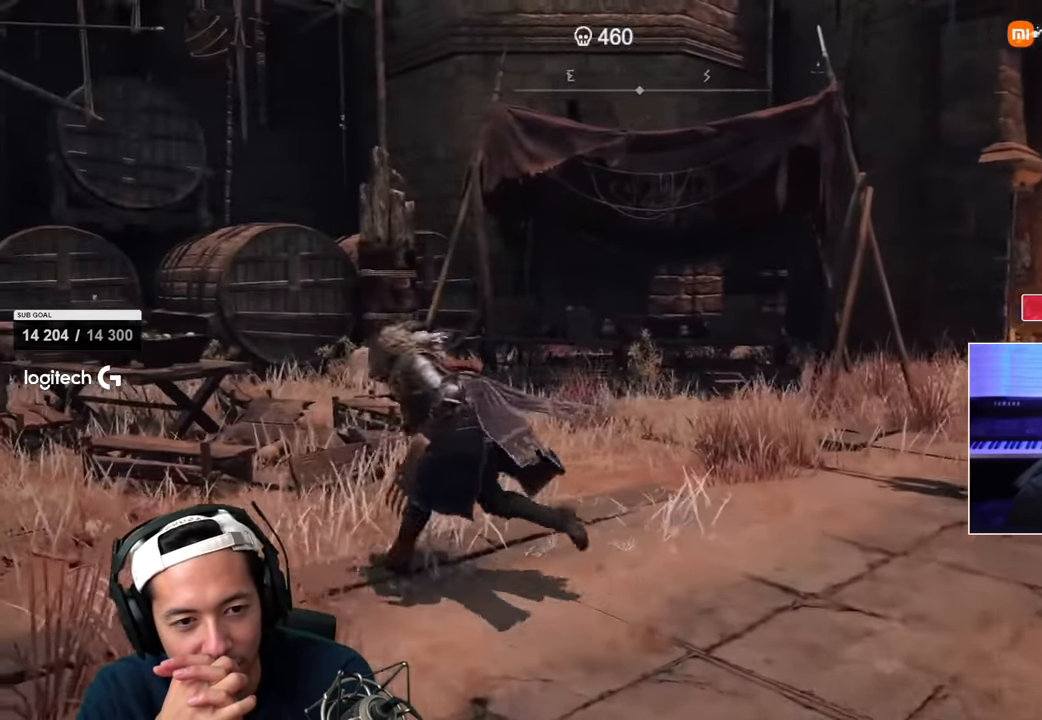
{"dt_ms": 500, "buttons": ["SQUARE"], "left_stick": "left", "right_stick": "center", "events": [[117, "right_stick", "left"], [300, "right_stick", "center"]]}
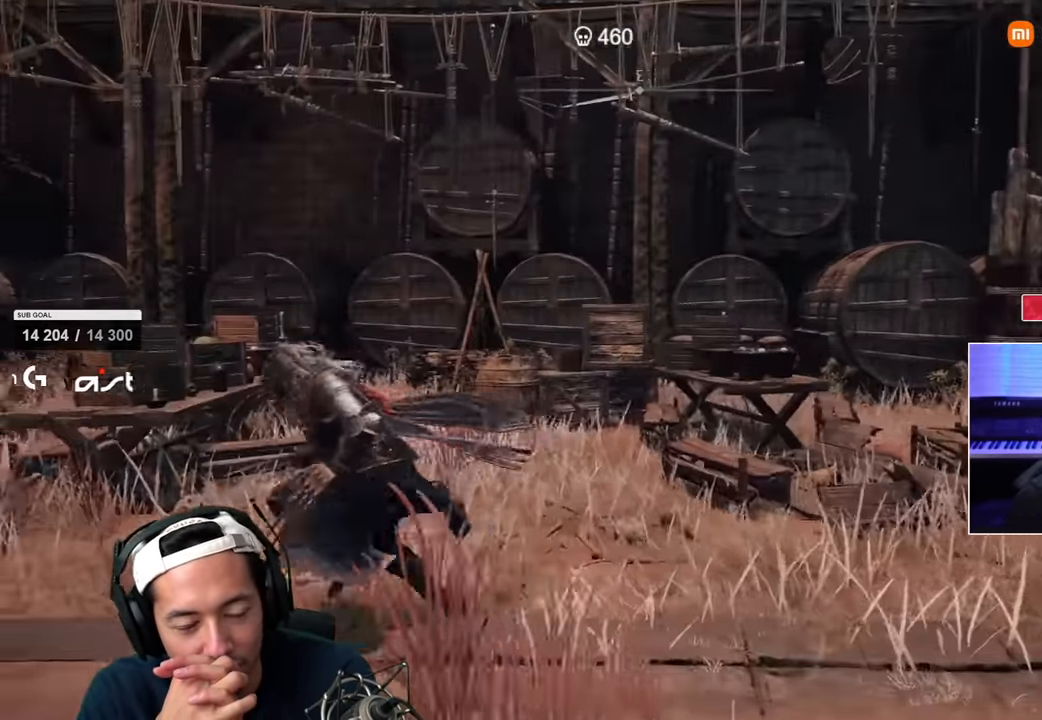
{"dt_ms": 500, "buttons": ["SQUARE"], "left_stick": "left", "right_stick": "center", "events": [[150, "right_stick", "left"], [317, "right_stick", "center"]]}
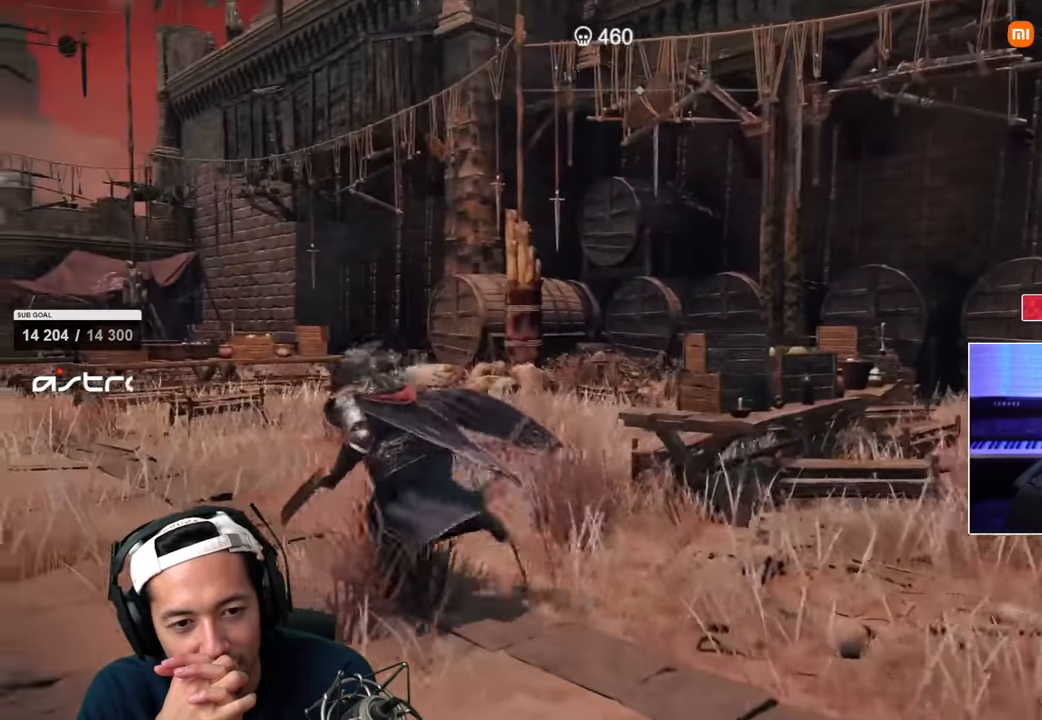
{"dt_ms": 500, "buttons": ["SQUARE"], "left_stick": "left", "right_stick": "center", "events": [[100, "left_stick", "down-left"], [134, "right_stick", "left"], [284, "right_stick", "center"], [434, "left_stick", "left"]]}
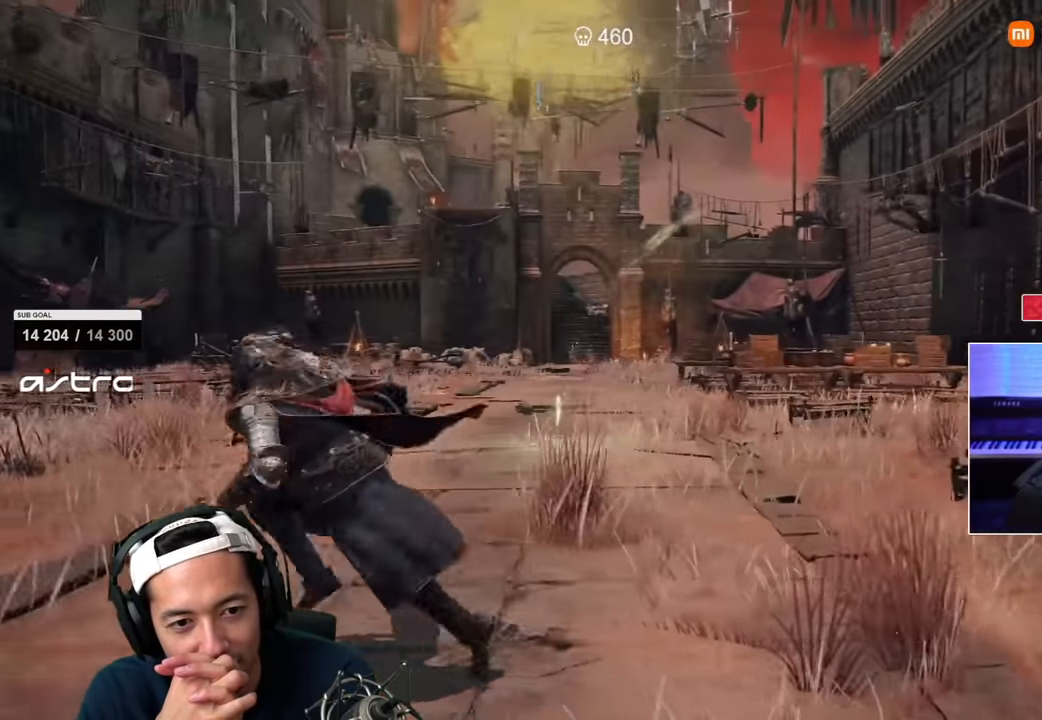
{"dt_ms": 500, "buttons": ["SQUARE"], "left_stick": "up", "right_stick": "center", "events": [[284, "left_stick", "up-left"], [384, "left_stick", "up"]]}
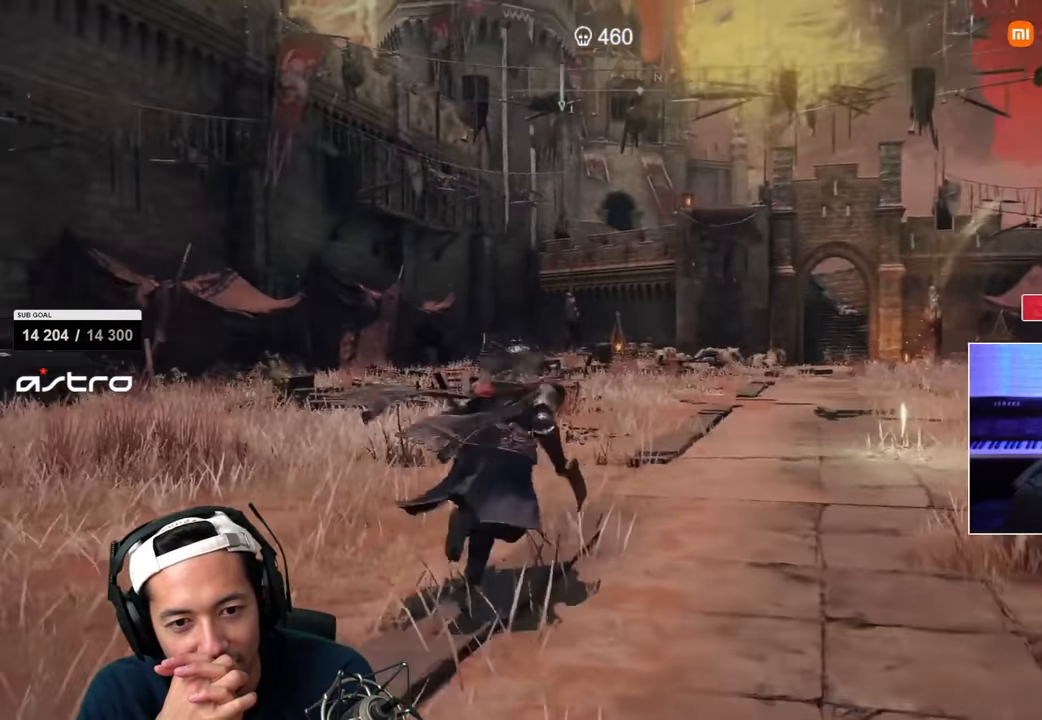
{"dt_ms": 500, "buttons": ["SQUARE"], "left_stick": "up-right", "right_stick": "center"}
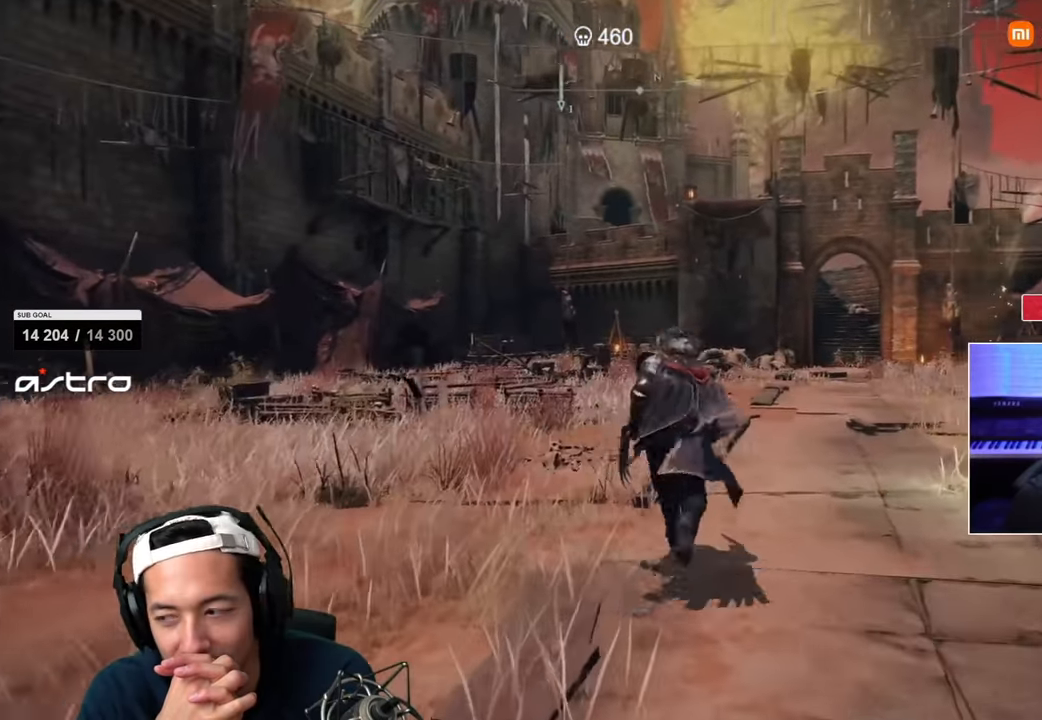
{"dt_ms": 500, "buttons": ["SQUARE"], "left_stick": "up-right", "right_stick": "center", "events": []}
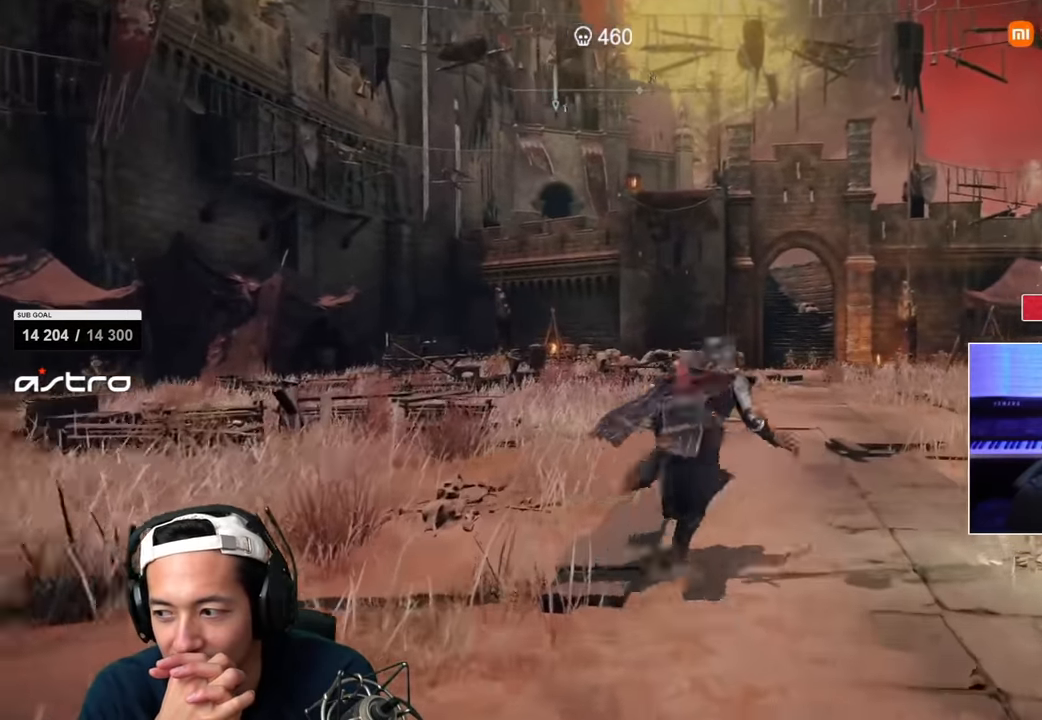
{"dt_ms": 500, "buttons": ["SQUARE"], "left_stick": "right", "right_stick": "center", "events": [[150, "left_stick", "right"]]}
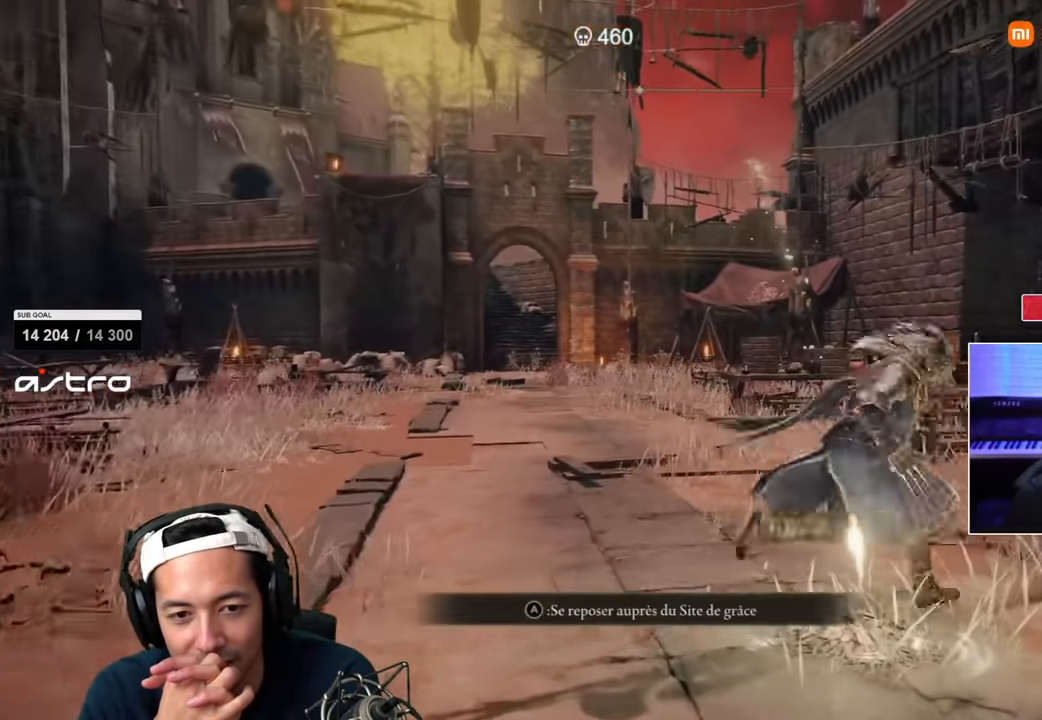
{"dt_ms": 500, "buttons": ["SQUARE"], "left_stick": "up", "right_stick": "center", "events": [[17, "left_stick", "up-right"], [217, "left_stick", "up"], [217, "right_stick", "down-left"], [367, "right_stick", "center"]]}
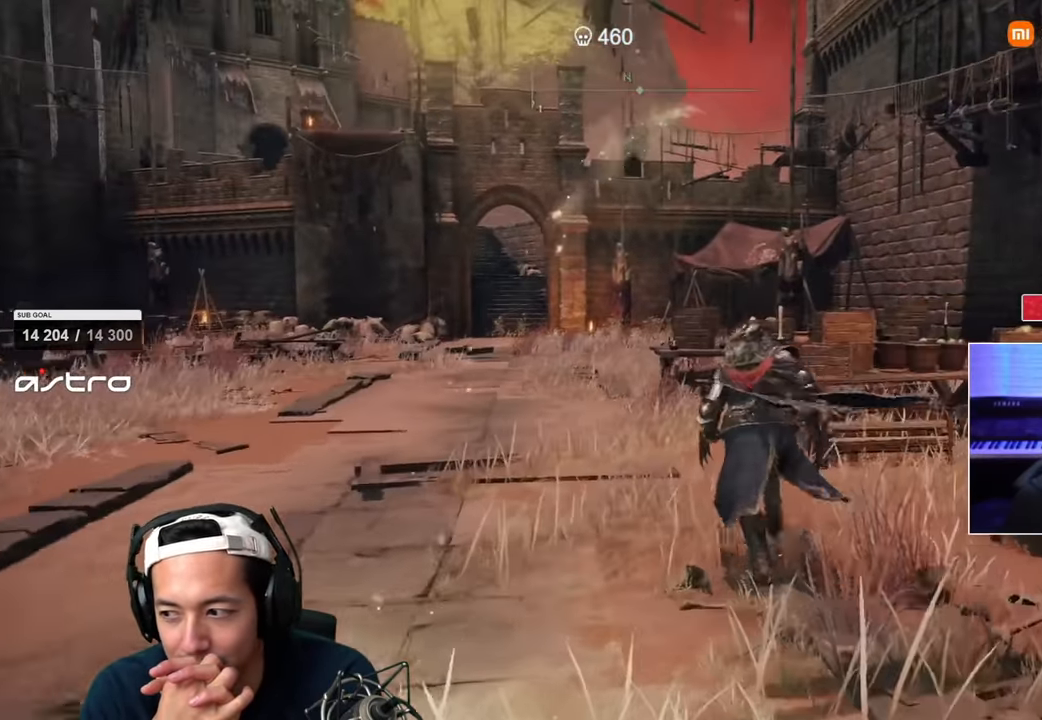
{"dt_ms": 500, "buttons": ["SQUARE"], "left_stick": "up", "right_stick": "center", "events": []}
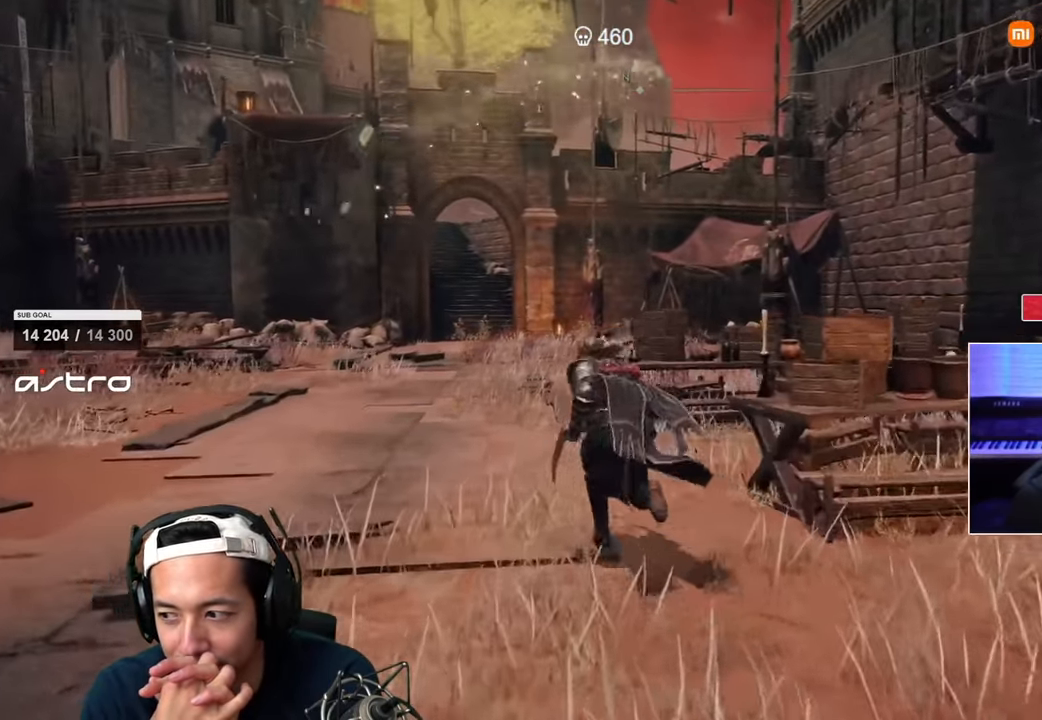
{"dt_ms": 500, "buttons": ["SQUARE"], "left_stick": "up", "right_stick": "center", "events": []}
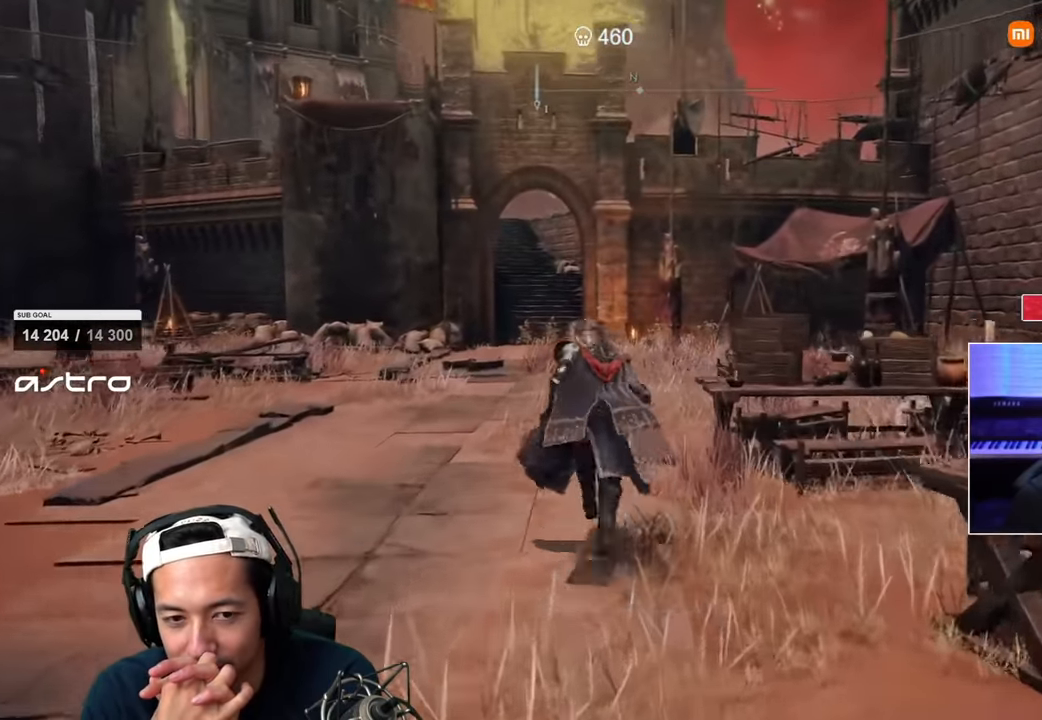
{"dt_ms": 1000, "buttons": ["SQUARE"], "left_stick": "up", "right_stick": "right"}
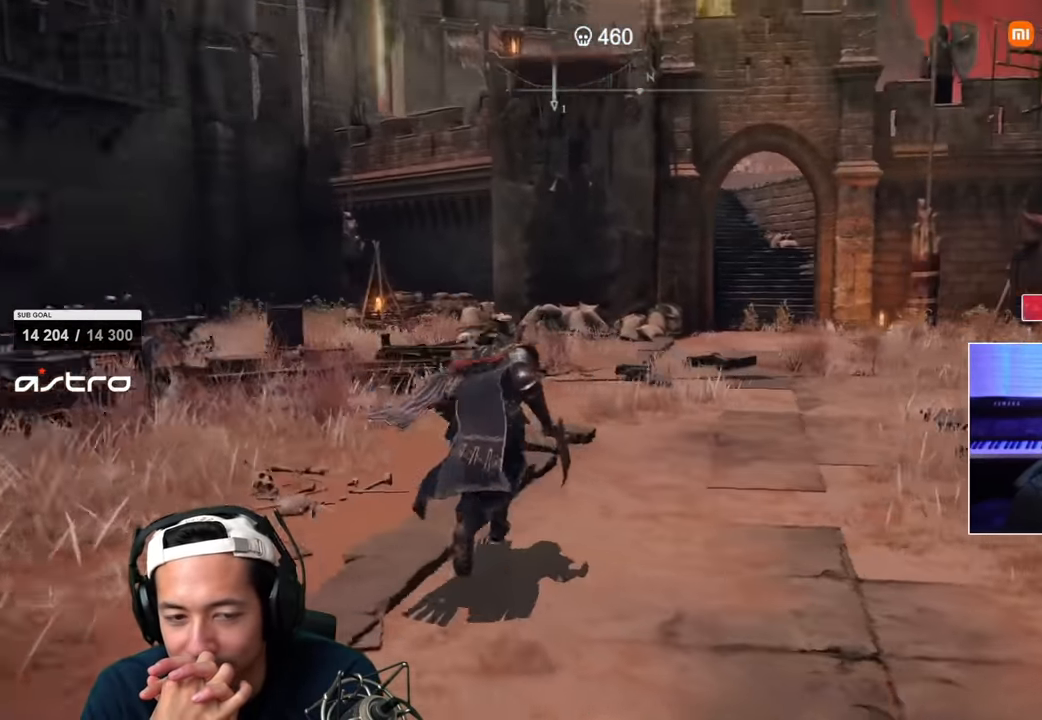
{"dt_ms": 500, "buttons": [], "left_stick": "up", "right_stick": "center", "events": [[34, "right_stick", "center"], [467, "SQUARE", "up"]]}
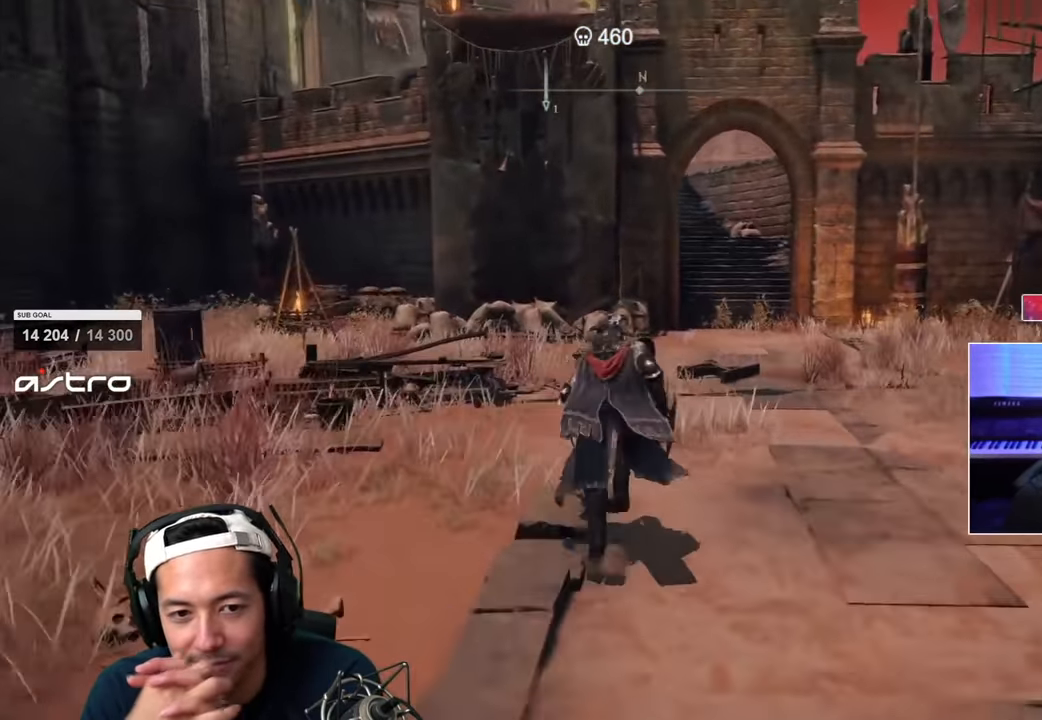
{"dt_ms": 500, "buttons": ["SQUARE"], "left_stick": "up-right", "right_stick": "right", "events": [[150, "right_stick", "down-right"], [217, "left_stick", "up-right"], [217, "right_stick", "right"], [484, "SQUARE", "down"]]}
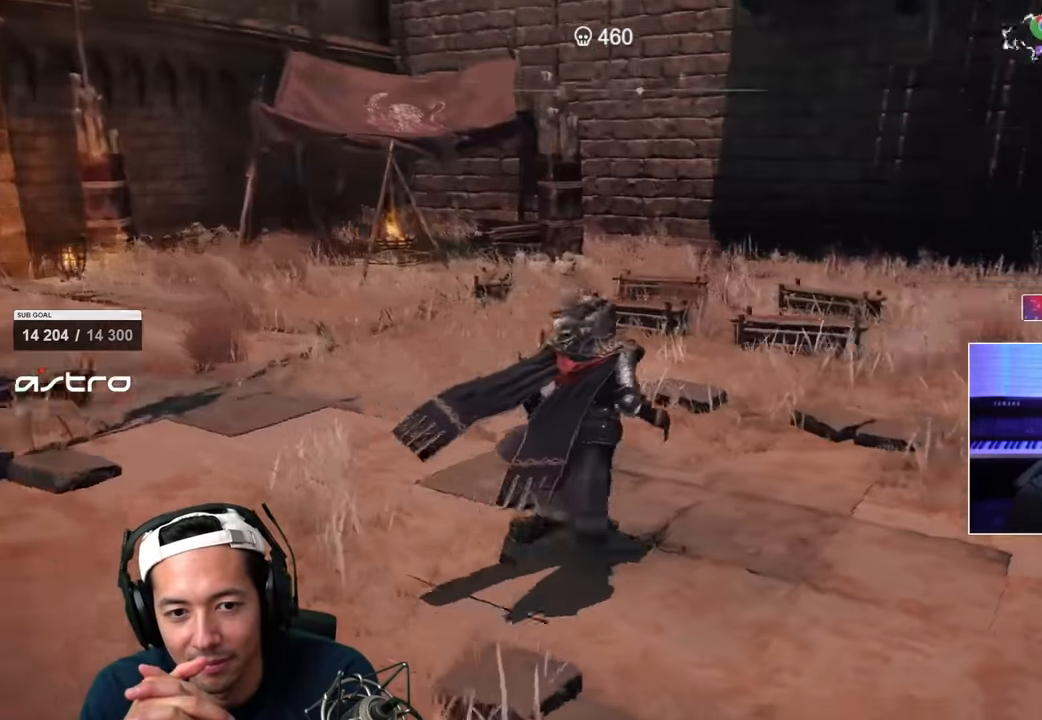
{"dt_ms": 500, "buttons": ["SQUARE"], "left_stick": "up-right", "right_stick": "right"}
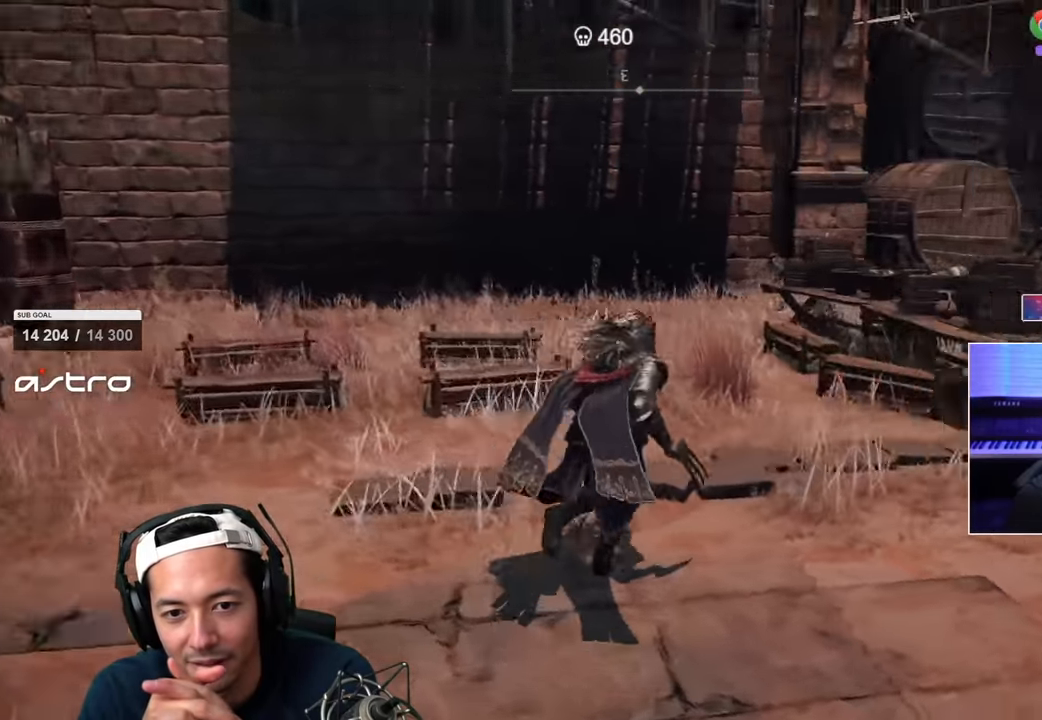
{"dt_ms": 500, "buttons": ["SQUARE"], "left_stick": "up-right", "right_stick": "center", "events": [[250, "right_stick", "center"]]}
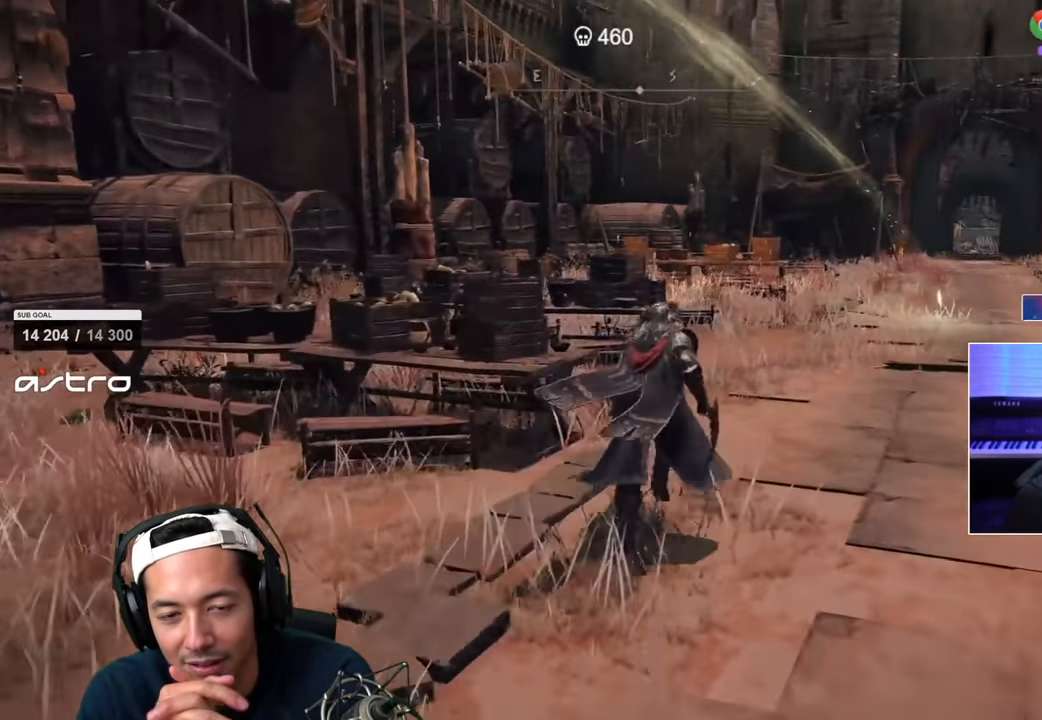
{"dt_ms": 1000, "buttons": ["SQUARE"], "left_stick": "right", "right_stick": "center"}
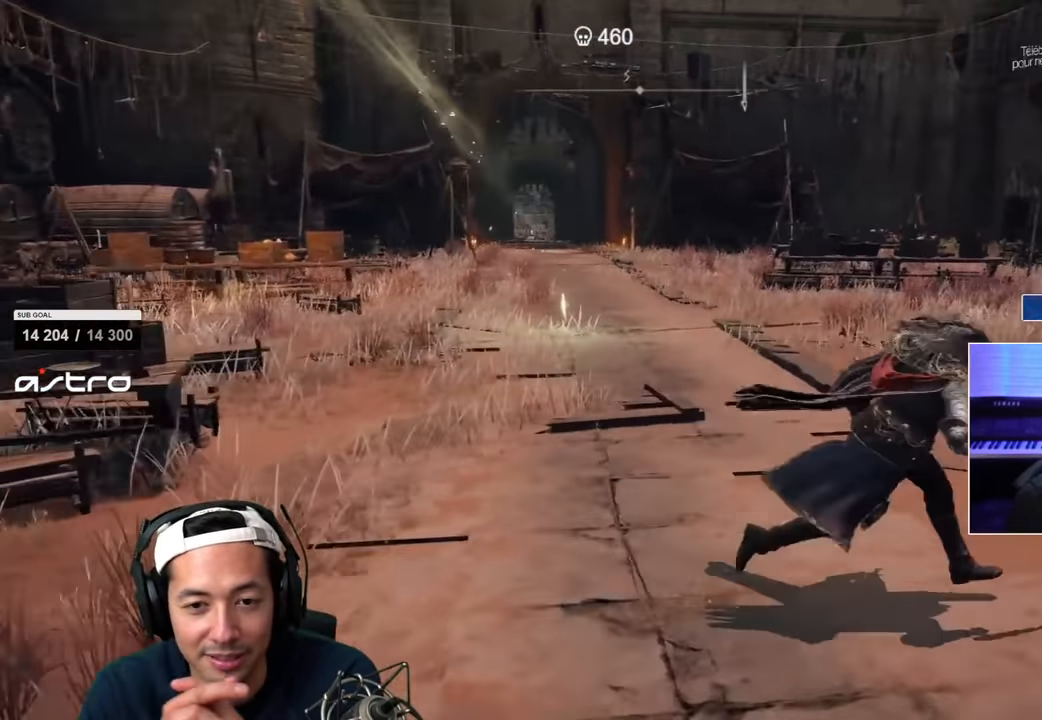
{"dt_ms": 500, "buttons": ["SQUARE"], "left_stick": "up-left", "right_stick": "center", "events": [[50, "left_stick", "up-right"], [267, "left_stick", "up"], [500, "left_stick", "up-left"]]}
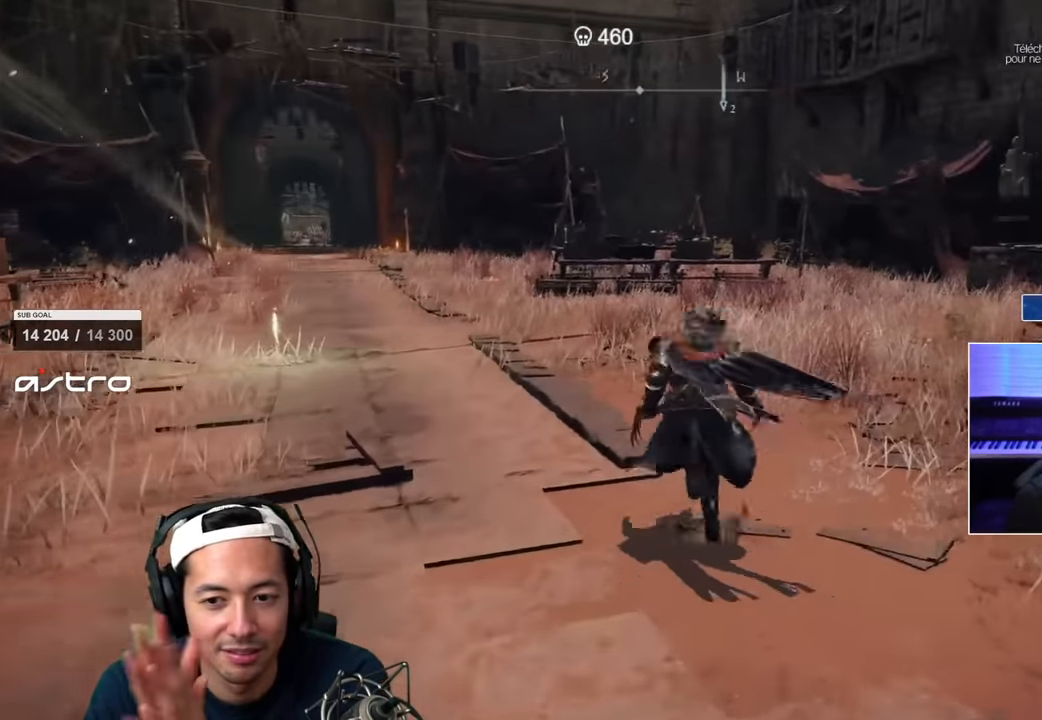
{"dt_ms": 500, "buttons": ["SQUARE"], "left_stick": "left", "right_stick": "left", "events": [[267, "left_stick", "left"], [400, "right_stick", "left"]]}
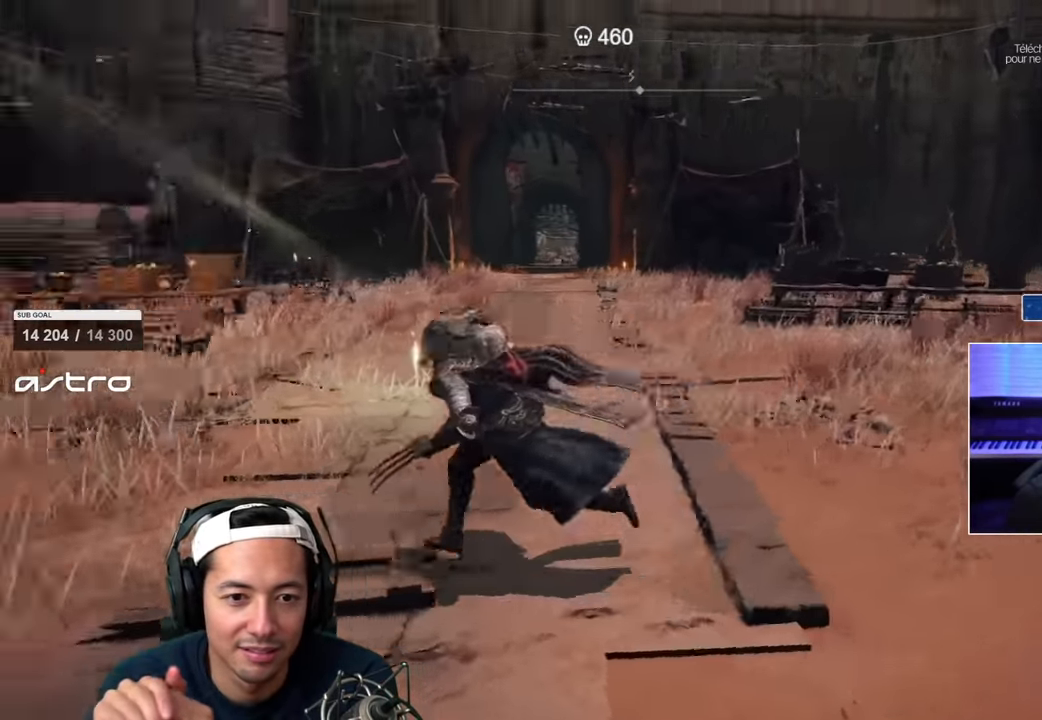
{"dt_ms": 500, "buttons": ["SQUARE"], "left_stick": "up-left", "right_stick": "center", "events": [[84, "right_stick", "center"], [217, "left_stick", "up-left"]]}
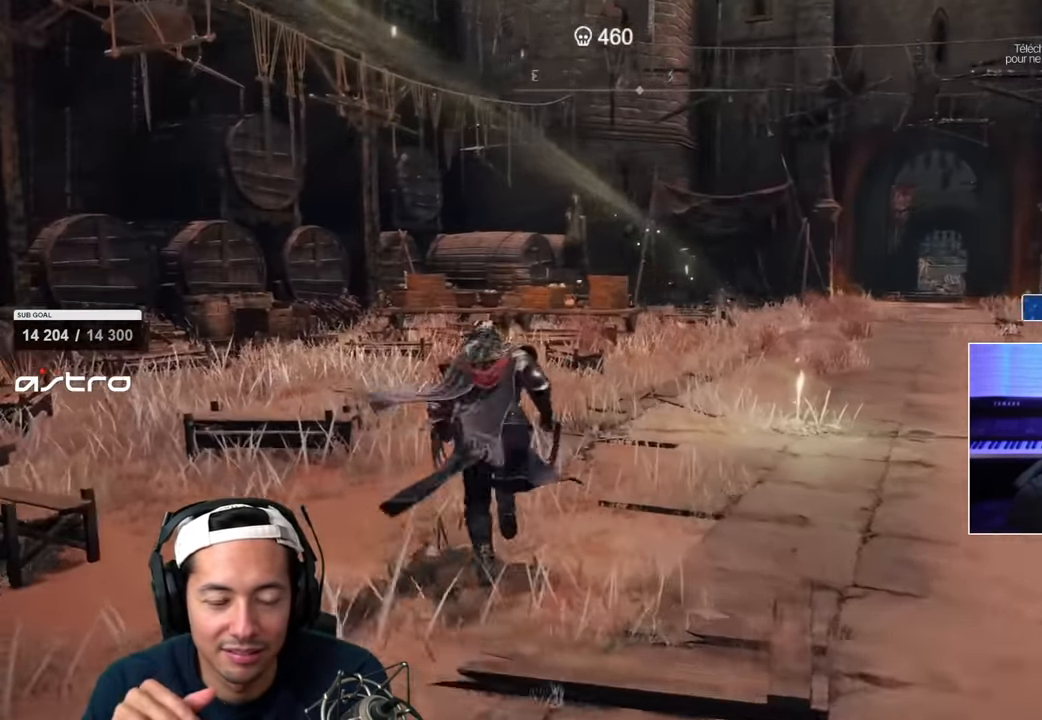
{"dt_ms": 500, "buttons": ["SQUARE"], "left_stick": "up", "right_stick": "center", "events": [[50, "left_stick", "up"], [50, "right_stick", "right"], [217, "right_stick", "center"]]}